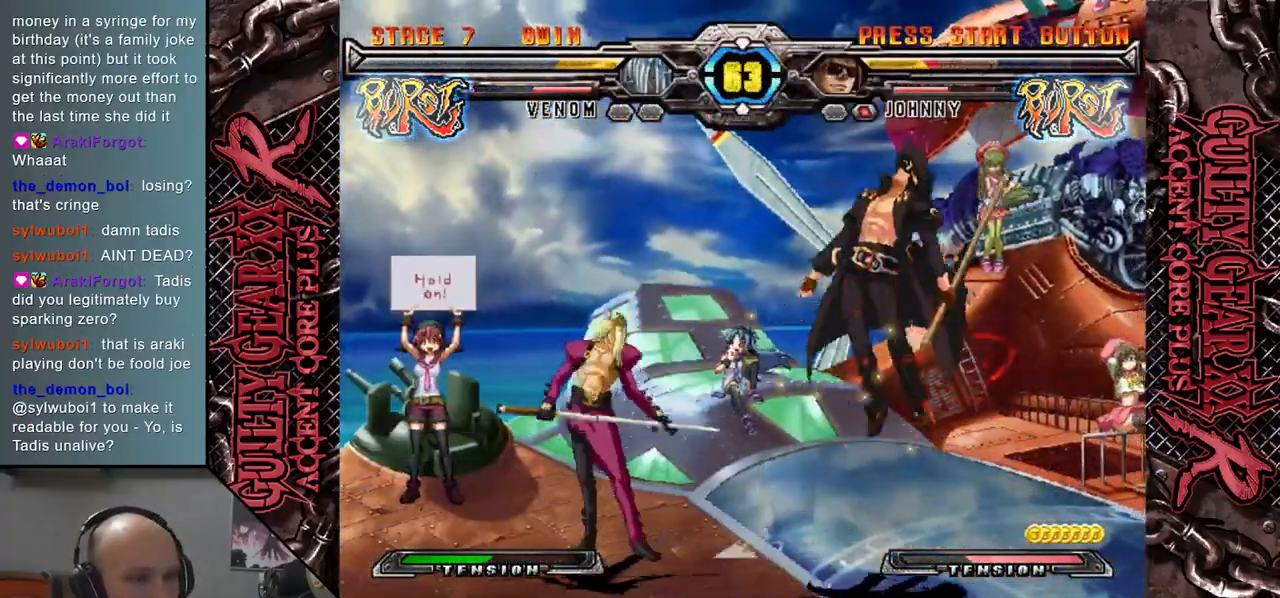
Gameplay with a controller (arcade stick); each line is a JSON object with the inputs held at the frame after it. "events" lists button and stick changes between this image and that frame as [ms after this image, input, new state], when the widget could be followed in between. Not read: L3 R3 other_buttons.
{"buttons": ["L2"], "left_stick": "right", "events": [[17, "R2", "up"], [133, "L2", "down"], [200, "L2", "up"], [300, "L2", "down"], [350, "L2", "up"], [450, "L2", "down"]]}
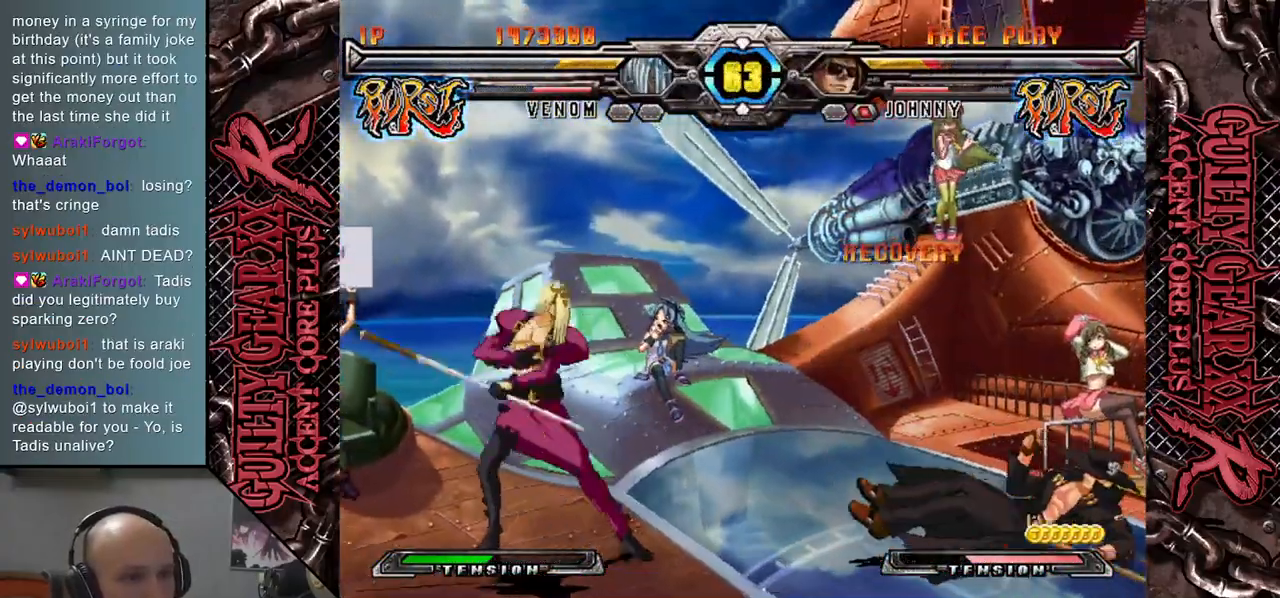
{"buttons": [], "left_stick": "center", "events": [[17, "L2", "up"], [117, "L2", "down"], [250, "L2", "up"], [483, "left_stick", "center"]]}
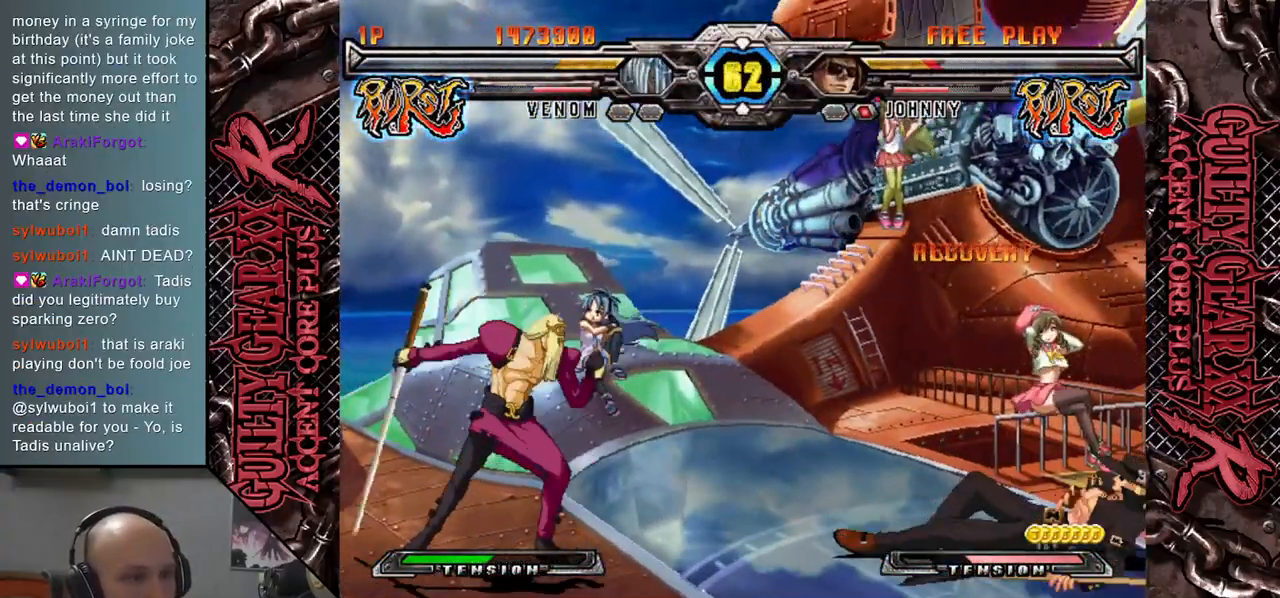
{"buttons": ["R2"], "left_stick": "left", "events": [[133, "left_stick", "left"], [233, "left_stick", "down"], [433, "left_stick", "left"], [483, "R2", "down"]]}
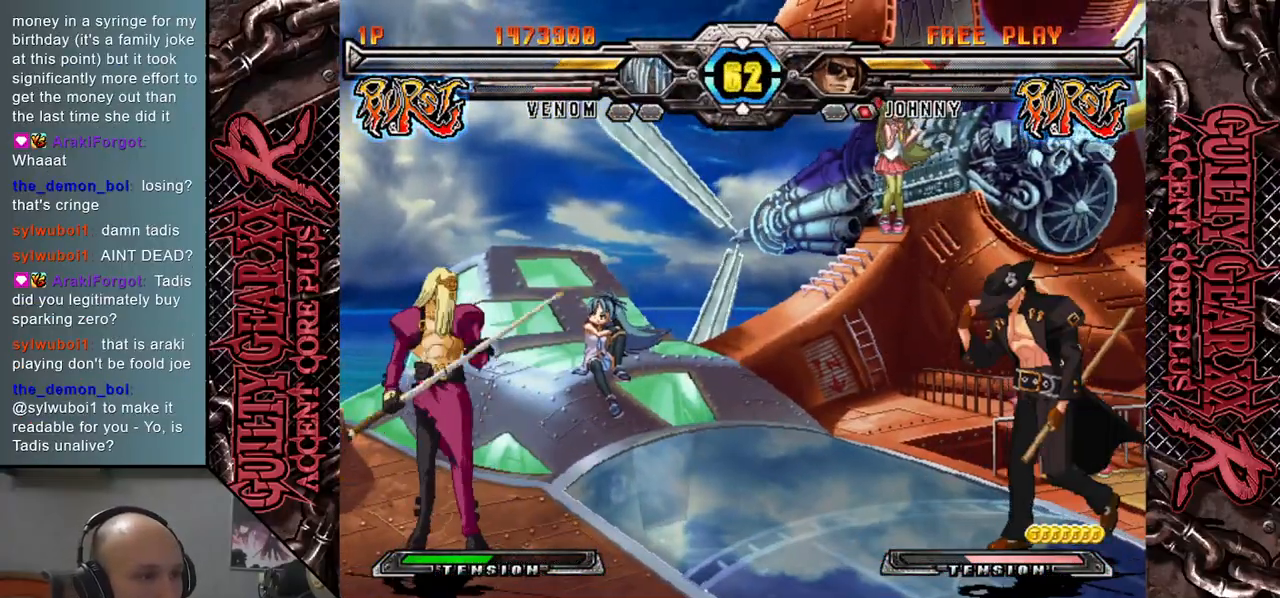
{"buttons": [], "left_stick": "left", "events": [[83, "R2", "up"], [117, "left_stick", "right"], [200, "left_stick", "down"], [300, "left_stick", "left"], [350, "CIRCLE", "down"], [450, "CIRCLE", "up"]]}
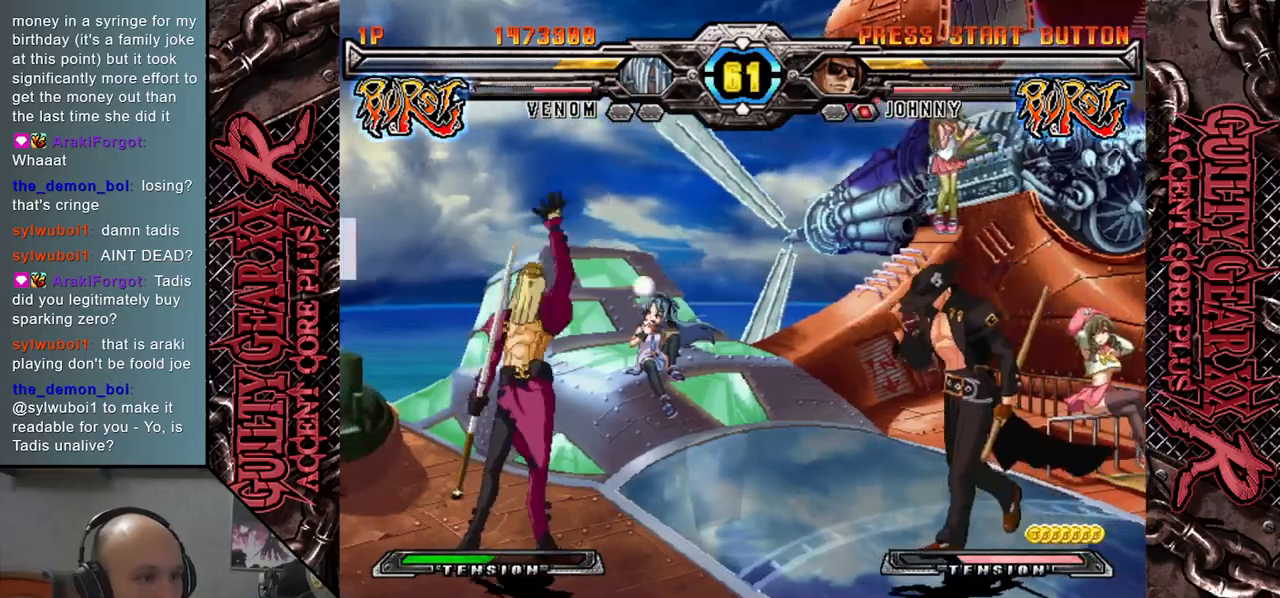
{"buttons": [], "left_stick": "down", "events": [[283, "left_stick", "right"], [467, "left_stick", "down"]]}
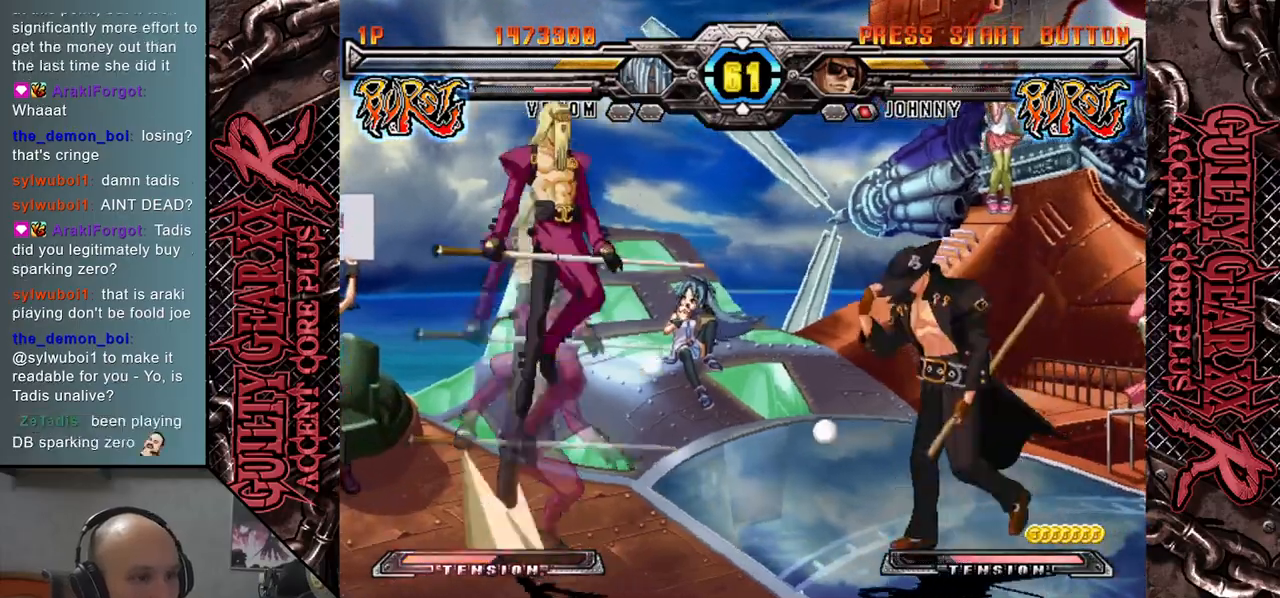
{"buttons": [], "left_stick": "left", "events": [[100, "SQUARE", "down"], [183, "SQUARE", "up"], [300, "left_stick", "left"]]}
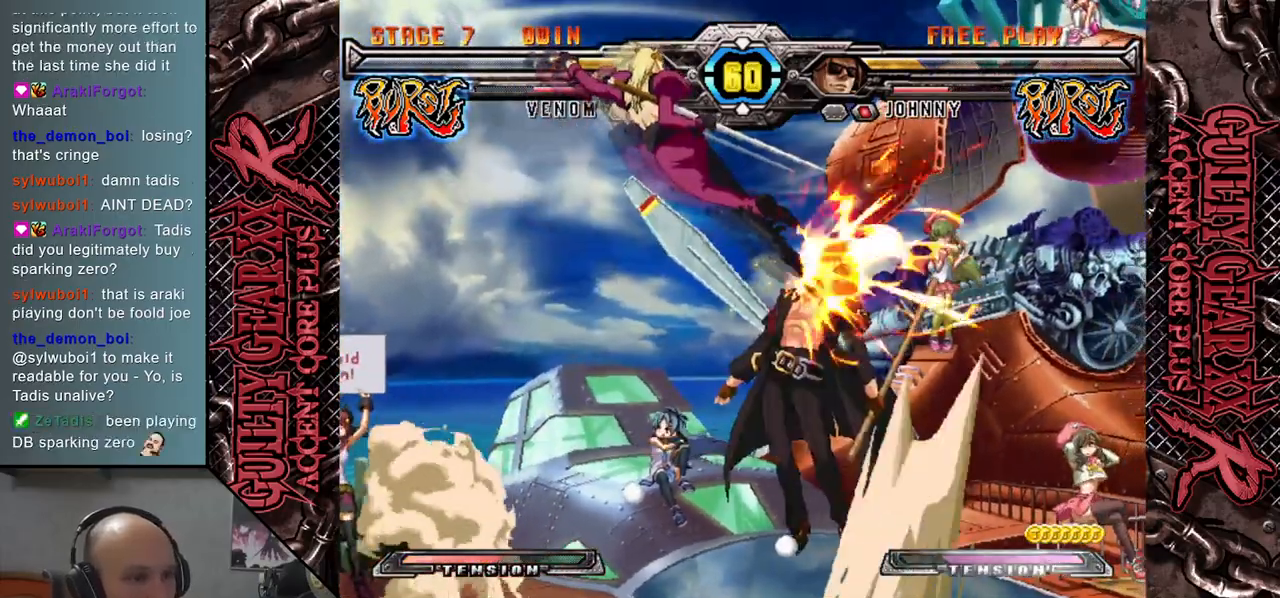
{"buttons": ["CIRCLE"], "left_stick": "down-left", "events": [[17, "CIRCLE", "down"], [100, "CIRCLE", "up"], [133, "left_stick", "down-left"], [167, "CIRCLE", "down"], [250, "CIRCLE", "up"], [333, "CIRCLE", "down"], [417, "CIRCLE", "up"], [500, "CIRCLE", "down"]]}
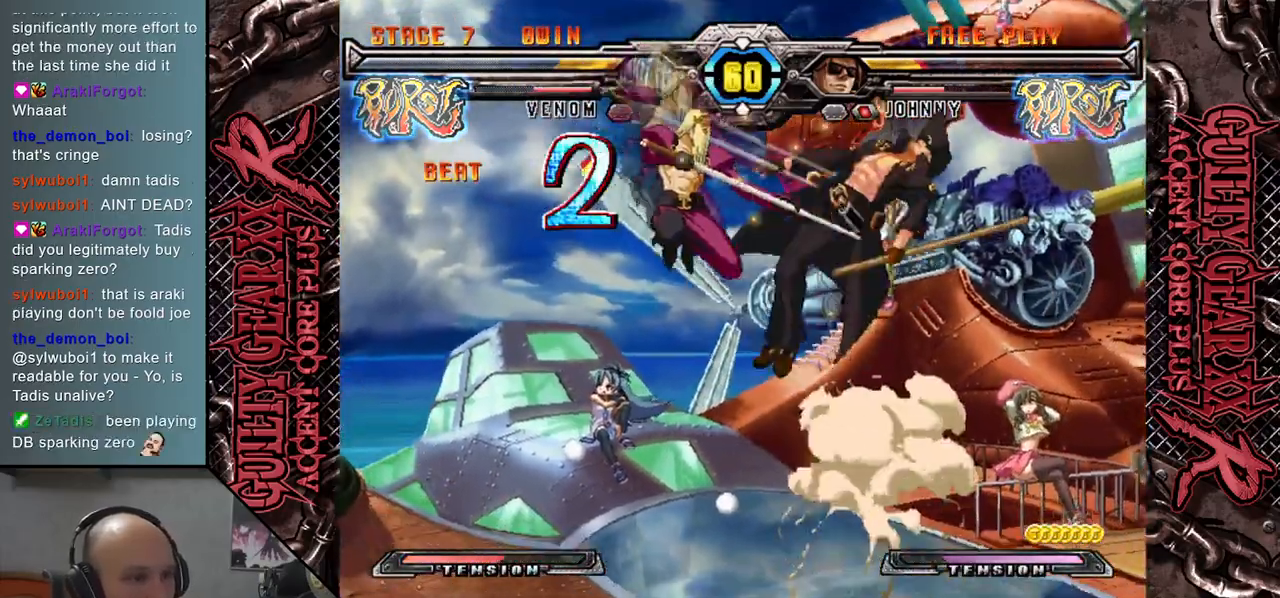
{"buttons": [], "left_stick": "left", "events": [[33, "left_stick", "left"], [67, "CIRCLE", "up"], [183, "R2", "down"], [283, "R2", "up"], [383, "R2", "down"], [450, "R2", "up"]]}
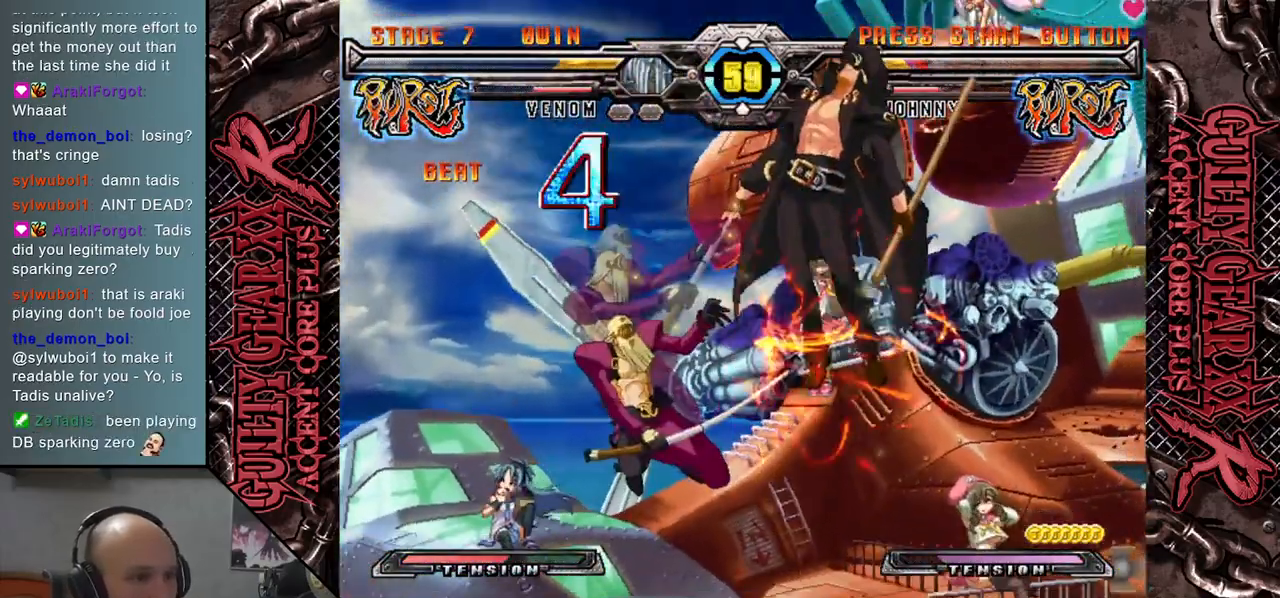
{"buttons": [], "left_stick": "left", "events": [[100, "R2", "down"], [183, "R2", "up"]]}
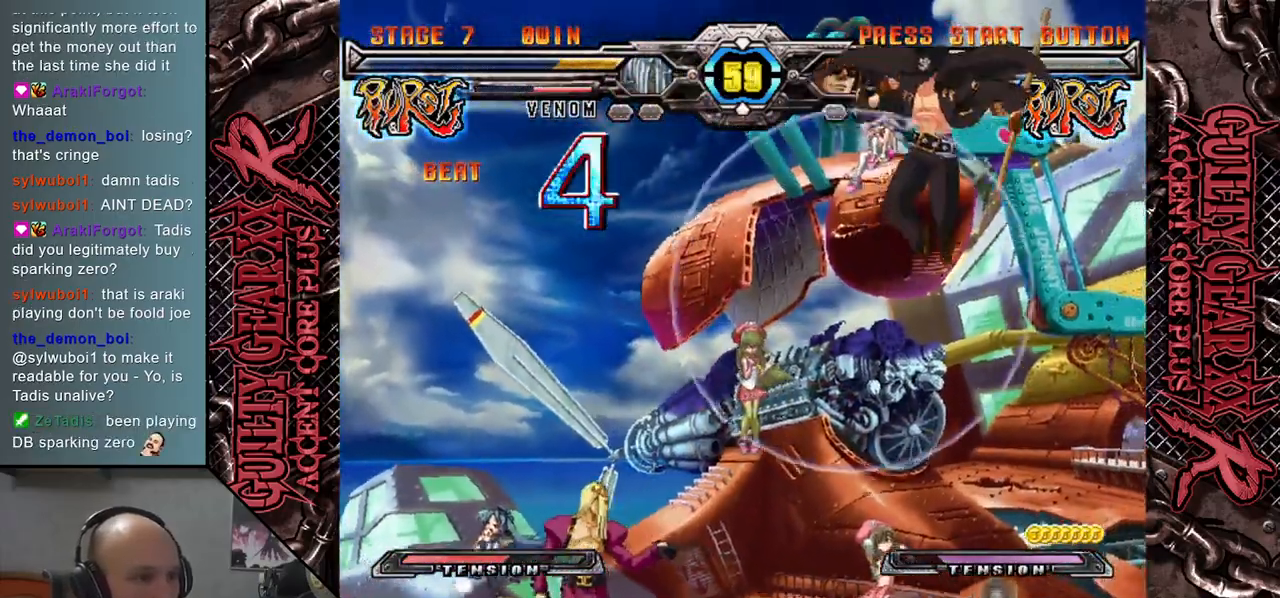
{"buttons": [], "left_stick": "right", "events": [[417, "left_stick", "down"], [483, "left_stick", "right"]]}
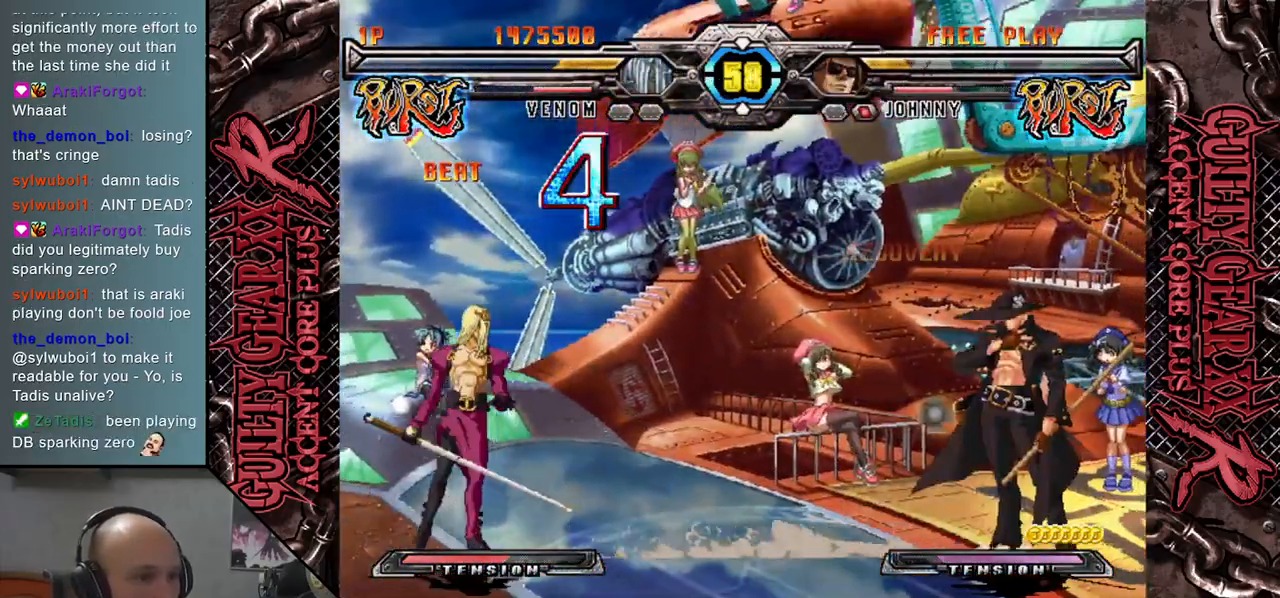
{"buttons": [], "left_stick": "right", "events": [[117, "left_stick", "up"], [200, "left_stick", "center"], [367, "left_stick", "right"]]}
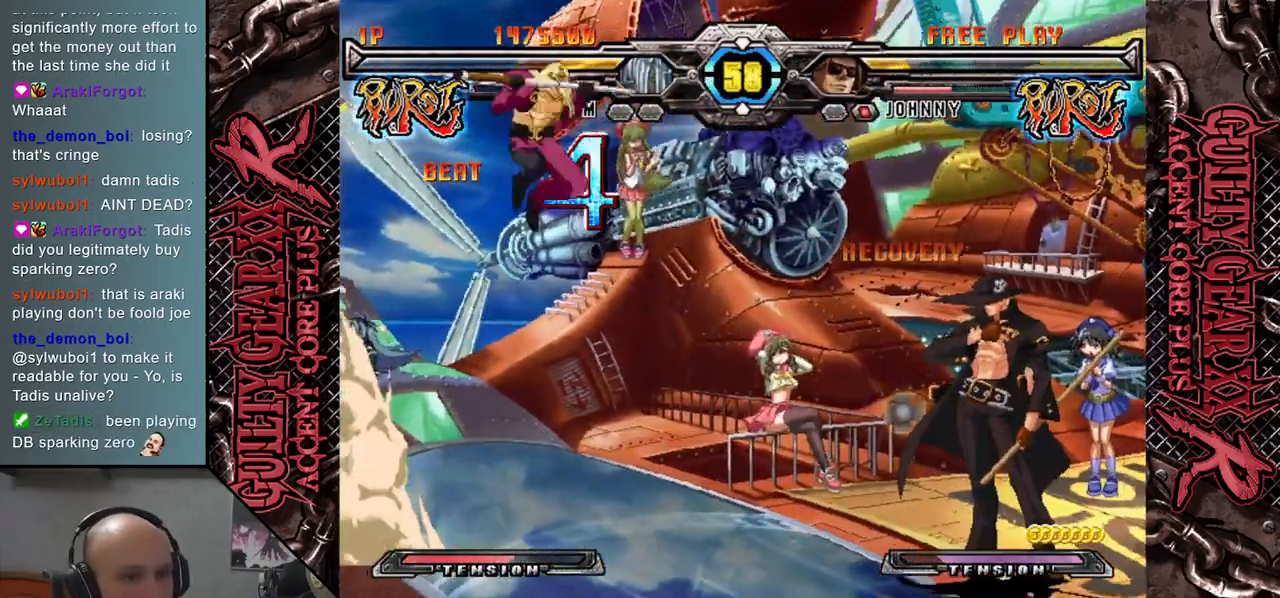
{"buttons": ["SQUARE"], "left_stick": "down", "events": [[250, "SQUARE", "down"], [333, "SQUARE", "up"], [367, "left_stick", "down"], [417, "SQUARE", "down"]]}
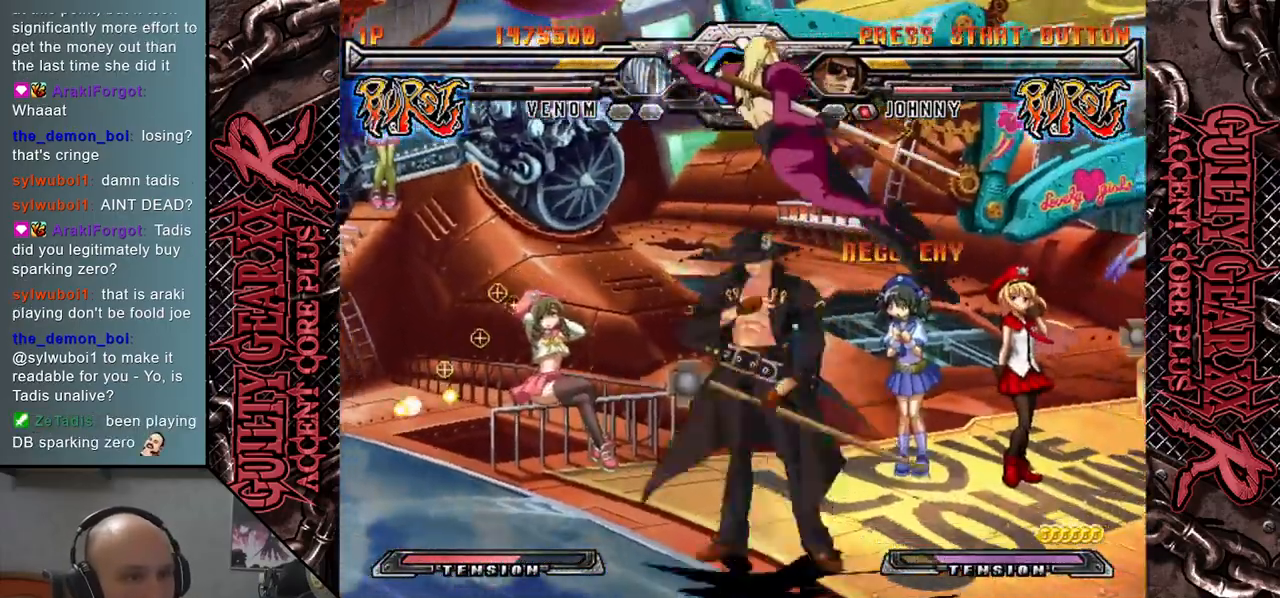
{"buttons": ["L2"], "left_stick": "left", "events": [[17, "SQUARE", "up"], [133, "R2", "down"], [217, "R2", "up"], [300, "R2", "down"], [317, "left_stick", "left"], [400, "R2", "up"], [500, "L2", "down"]]}
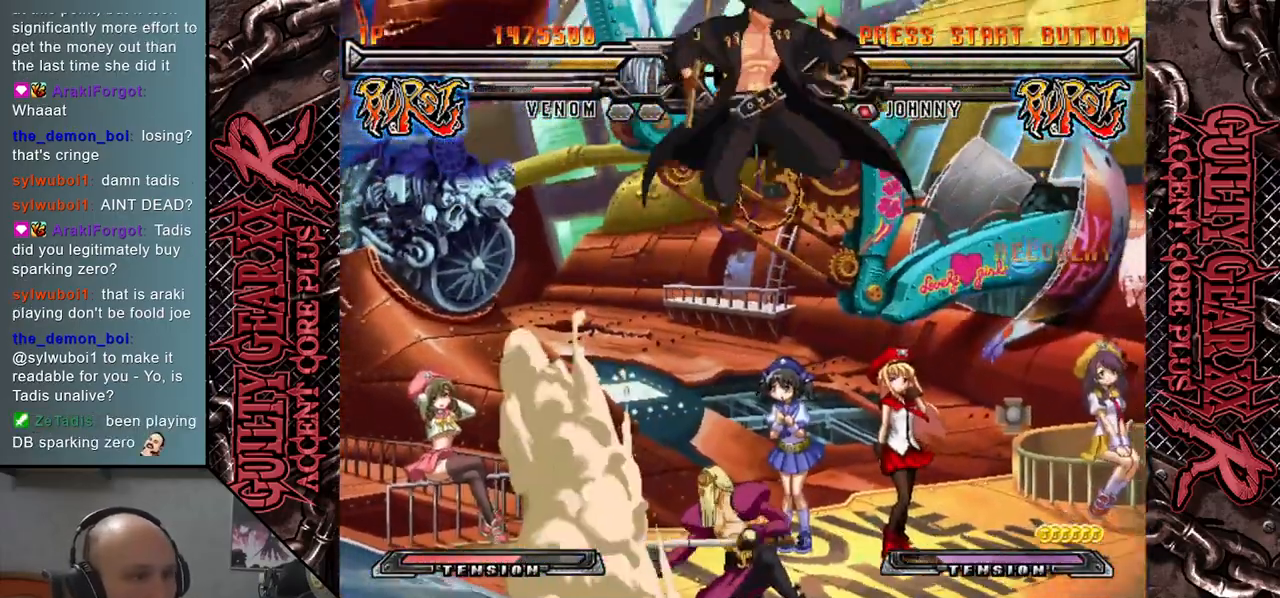
{"buttons": [], "left_stick": "left", "events": [[100, "L2", "up"], [183, "L2", "down"], [283, "L2", "up"], [350, "L2", "down"], [450, "L2", "up"]]}
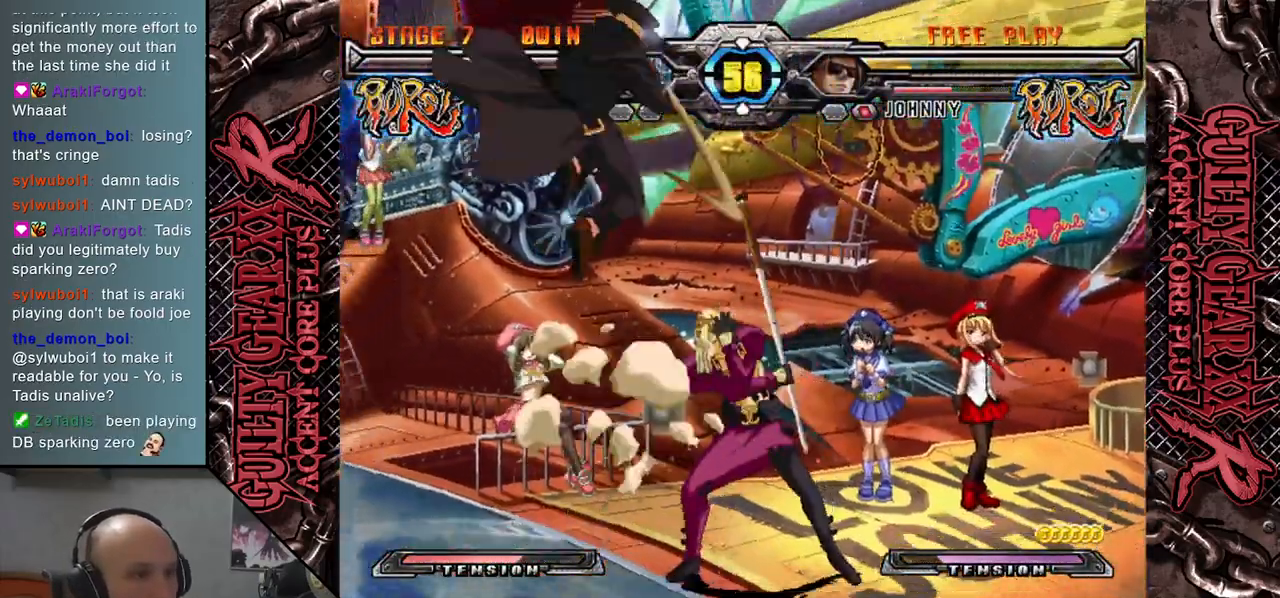
{"buttons": [], "left_stick": "left", "events": [[50, "L2", "down"], [167, "L2", "up"]]}
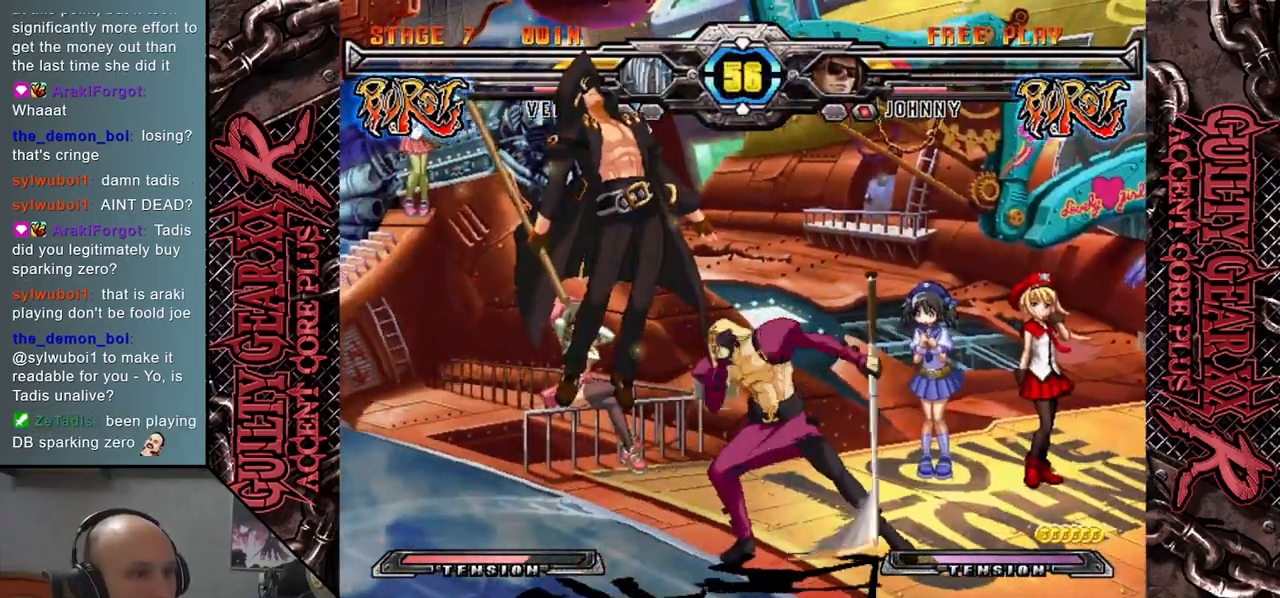
{"buttons": [], "left_stick": "left", "events": [[100, "left_stick", "center"], [283, "left_stick", "left"], [333, "left_stick", "center"], [383, "left_stick", "left"]]}
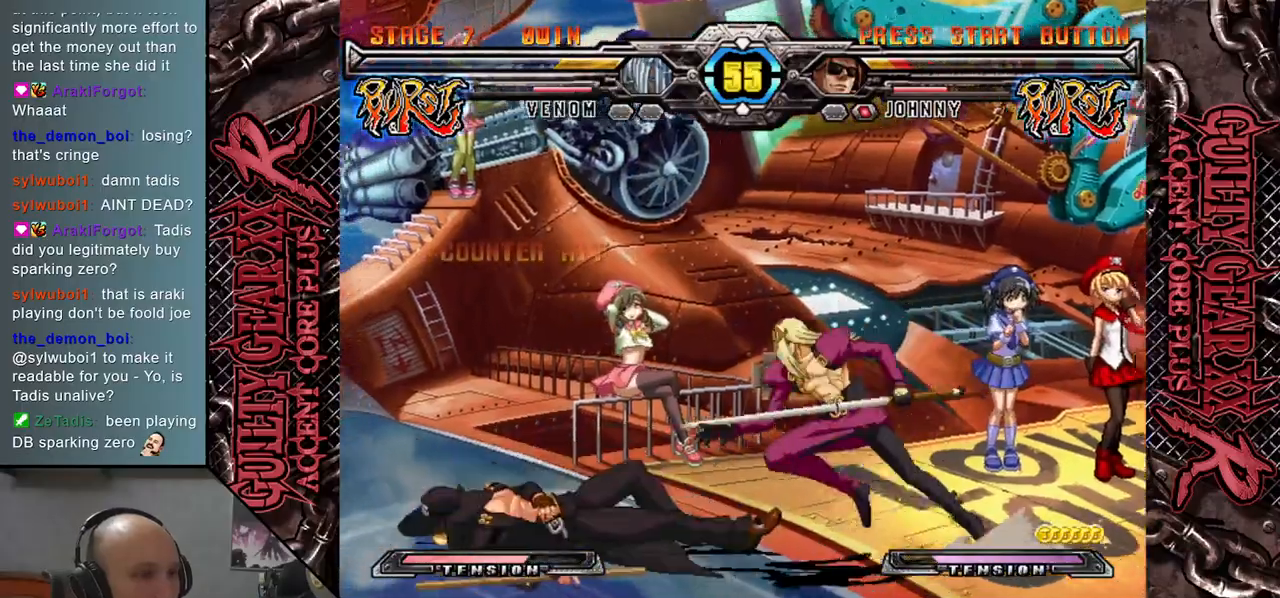
{"buttons": [], "left_stick": "down", "events": [[117, "left_stick", "center"], [417, "left_stick", "left"], [483, "left_stick", "down"]]}
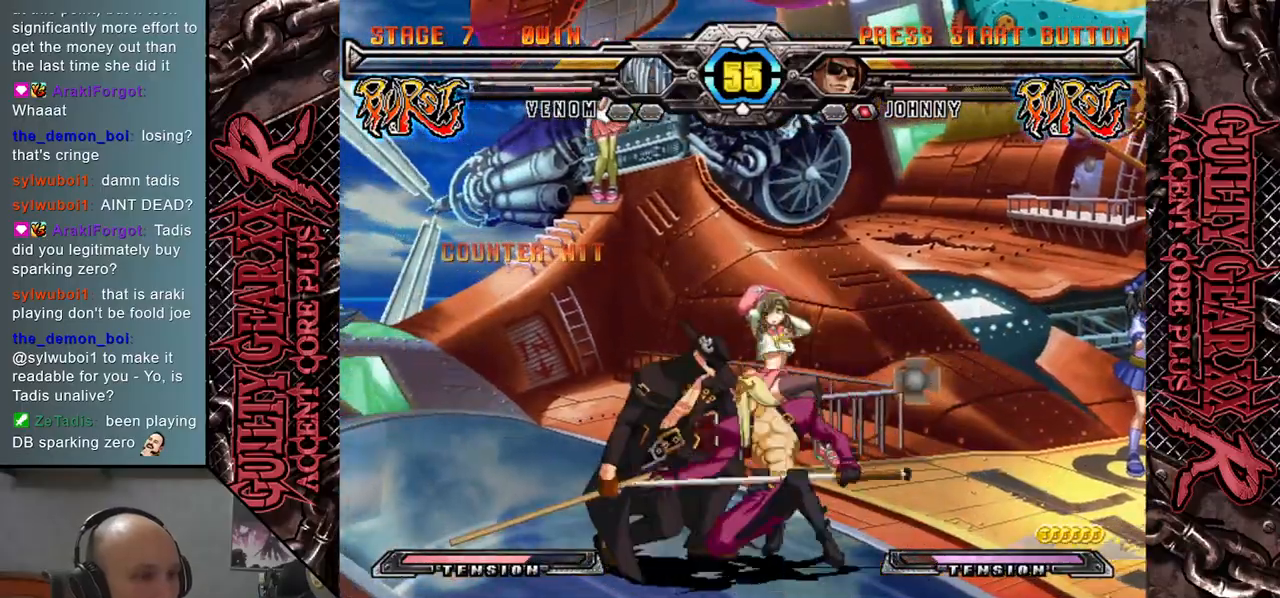
{"buttons": [], "left_stick": "center", "events": [[50, "left_stick", "right"], [167, "left_stick", "down"], [233, "left_stick", "left"], [267, "R2", "down"], [350, "left_stick", "center"], [367, "R2", "up"]]}
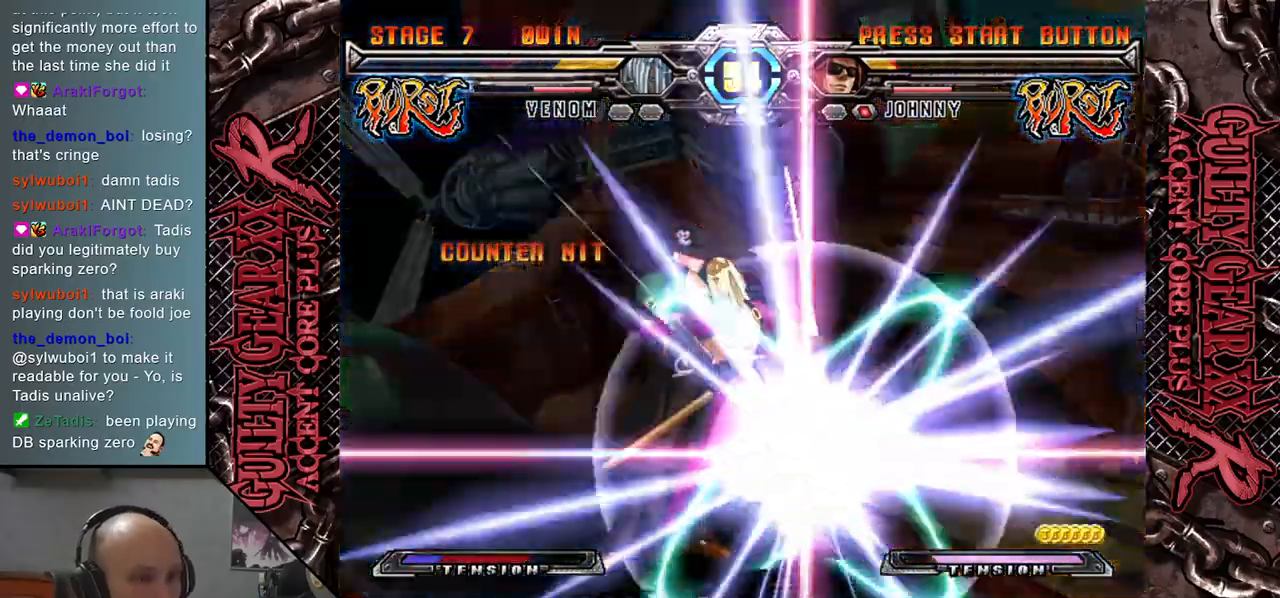
{"buttons": [], "left_stick": "center", "events": []}
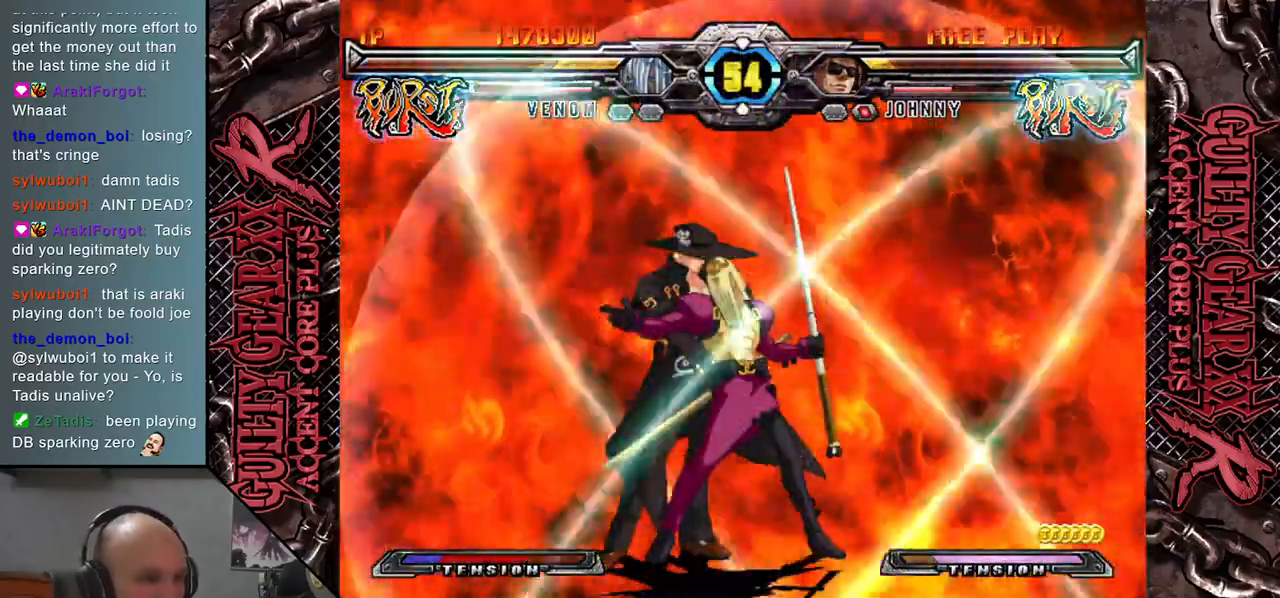
{"buttons": [], "left_stick": "center", "events": []}
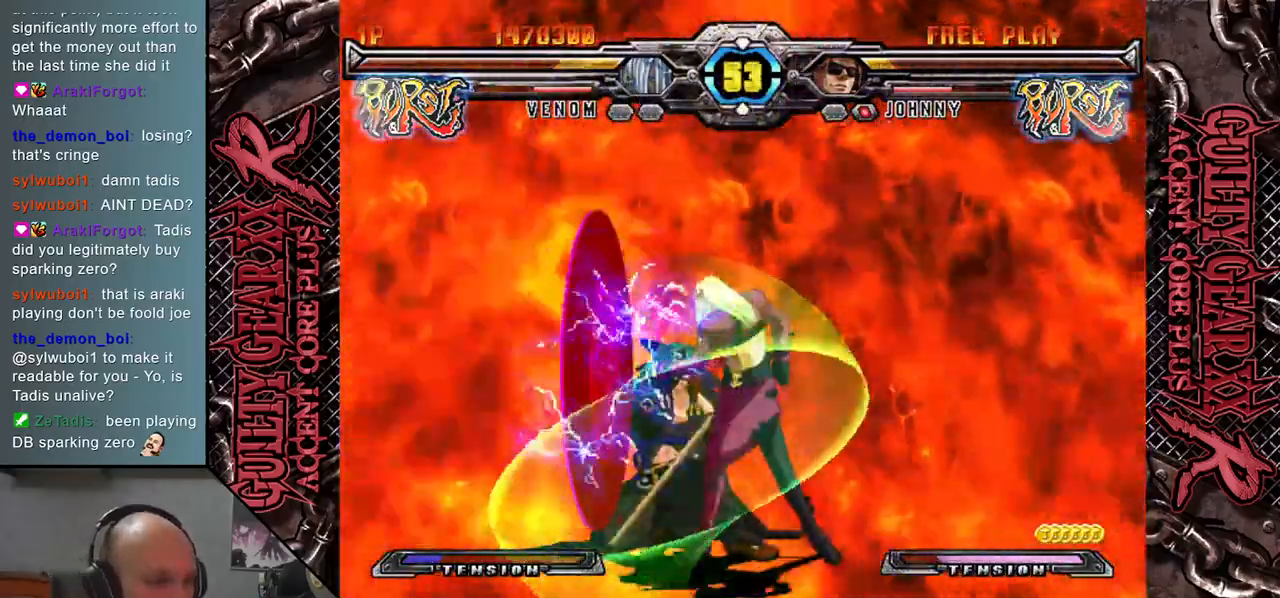
{"buttons": [], "left_stick": "center", "events": []}
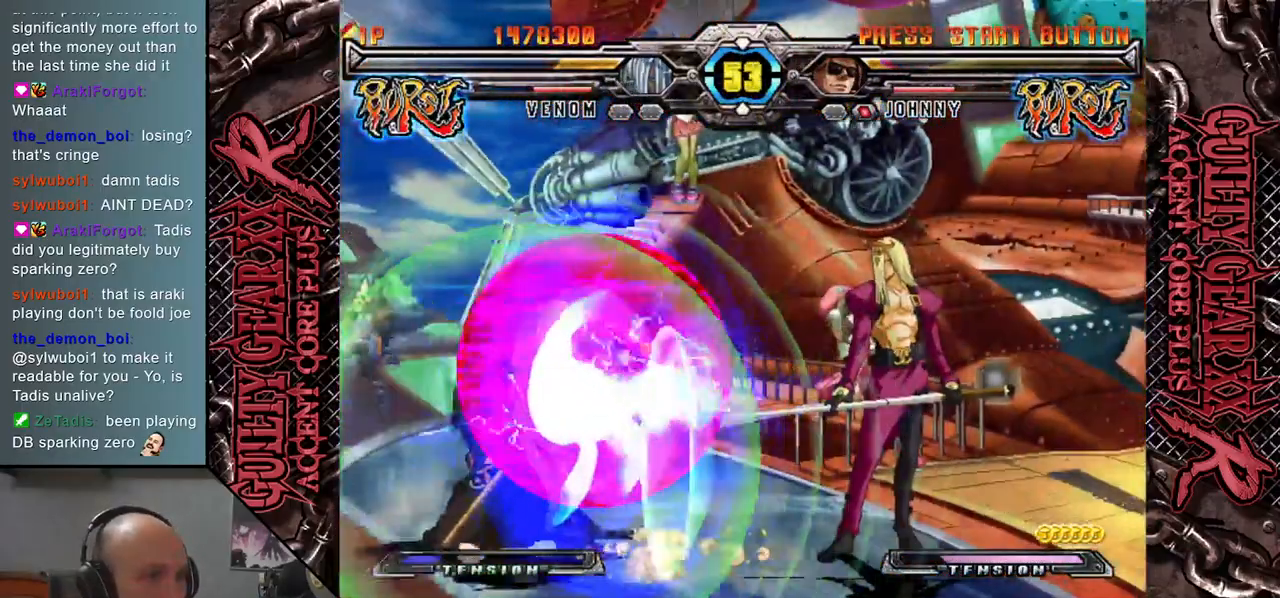
{"buttons": [], "left_stick": "left", "events": [[67, "left_stick", "left"], [133, "left_stick", "center"], [183, "left_stick", "left"]]}
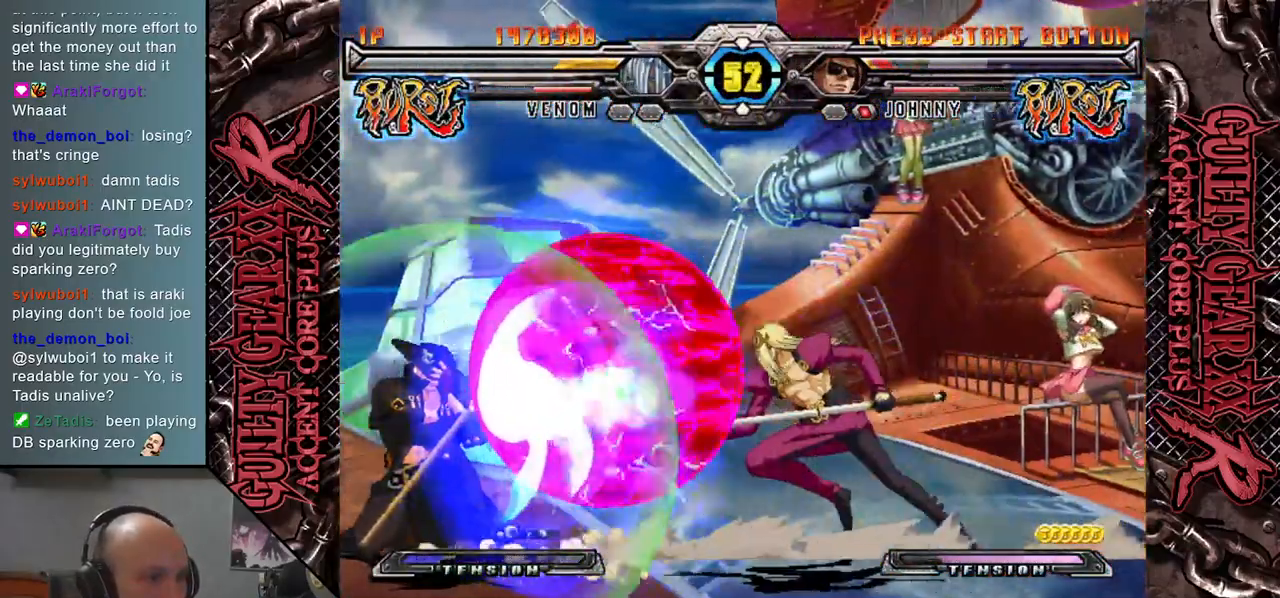
{"buttons": ["SQUARE"], "left_stick": "down", "events": [[483, "left_stick", "down"], [500, "SQUARE", "down"]]}
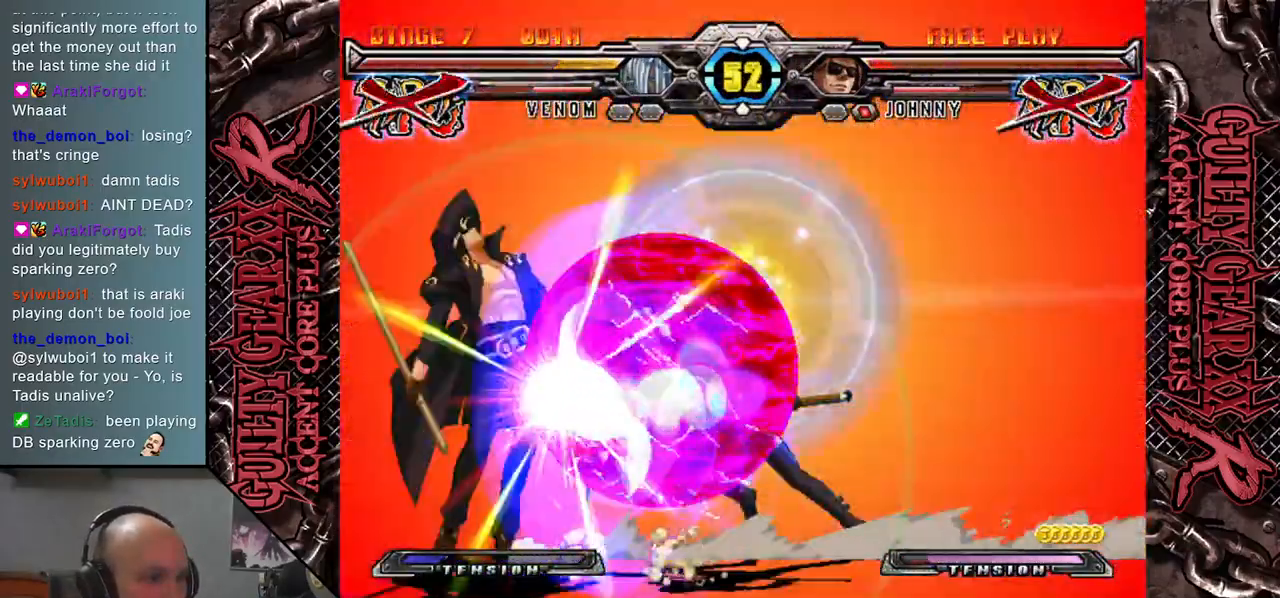
{"buttons": [], "left_stick": "center", "events": [[83, "SQUARE", "up"], [367, "left_stick", "center"]]}